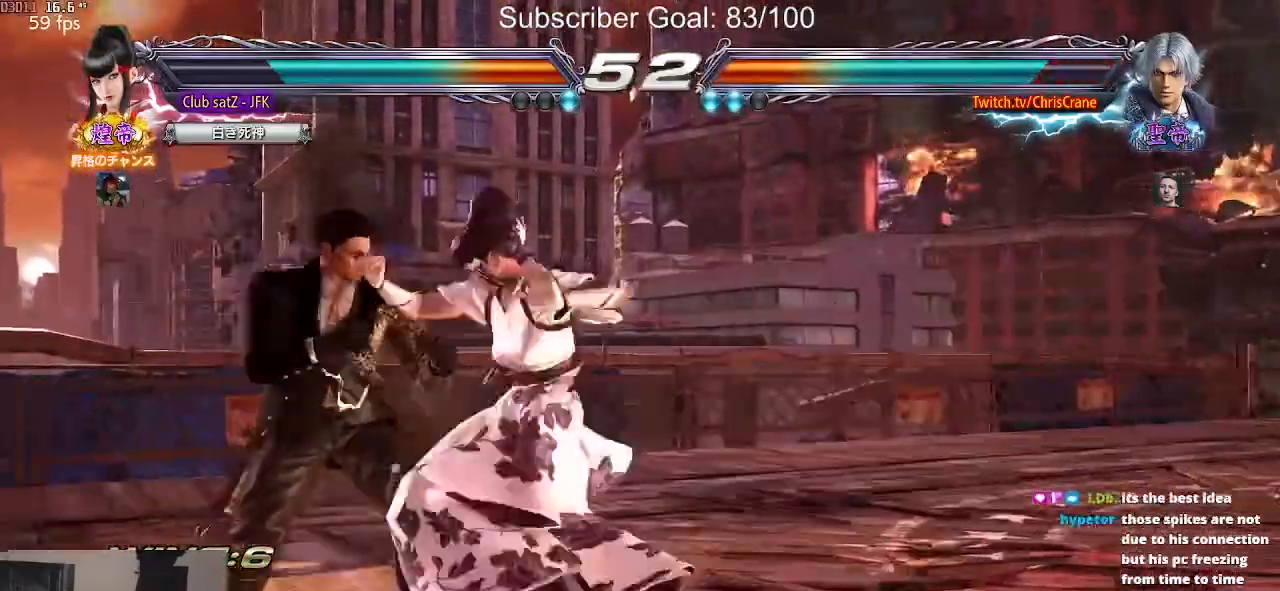
Gameplay with a controller (arcade stick); each line is a JSON object with the inputs held at the frame after it. "events" lists button and stick changes between this image and that frame as [ms after this image, input, new state], when the widget could be followed in between. Not read: L3 R3.
{"buttons": [], "left_stick": "right", "events": [[417, "left_stick", "right"]]}
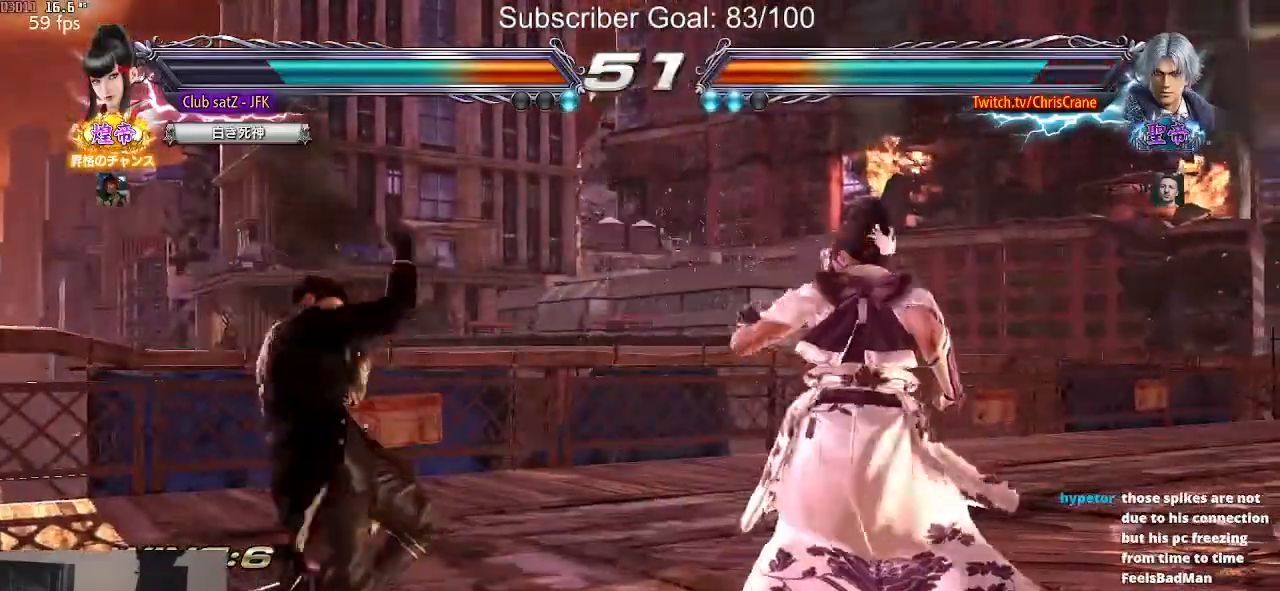
{"buttons": [], "left_stick": "right", "events": [[33, "left_stick", "center"], [100, "left_stick", "right"]]}
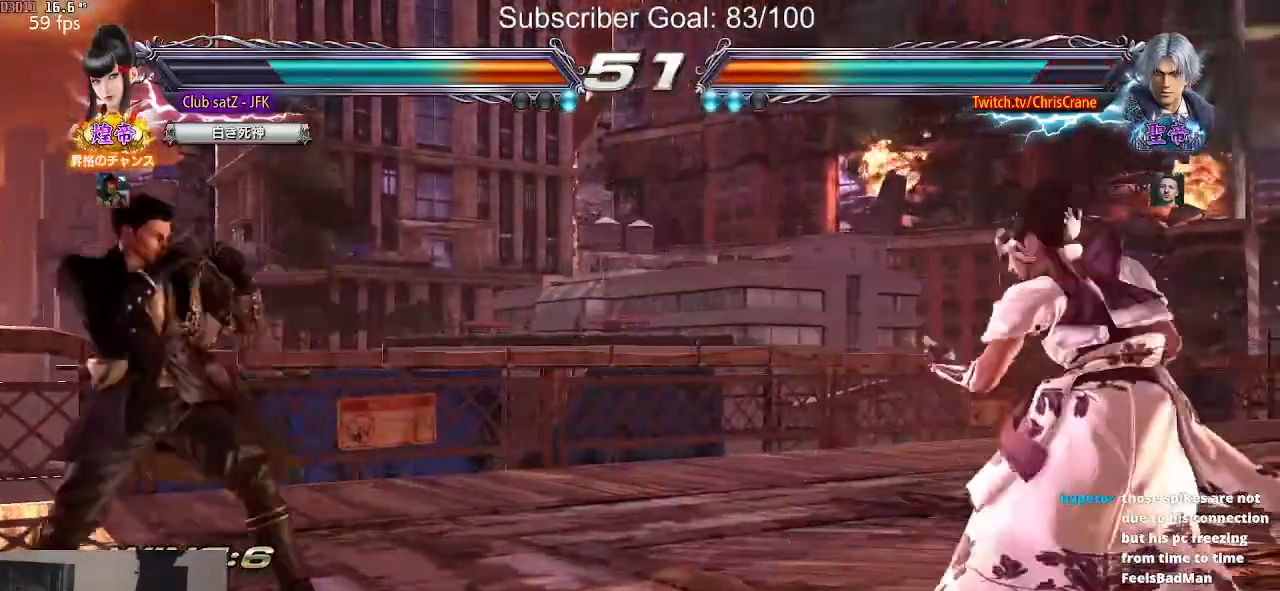
{"buttons": [], "left_stick": "left", "events": [[33, "left_stick", "center"], [83, "left_stick", "right"], [217, "left_stick", "left"], [283, "left_stick", "center"], [367, "left_stick", "left"], [417, "left_stick", "center"], [467, "left_stick", "left"]]}
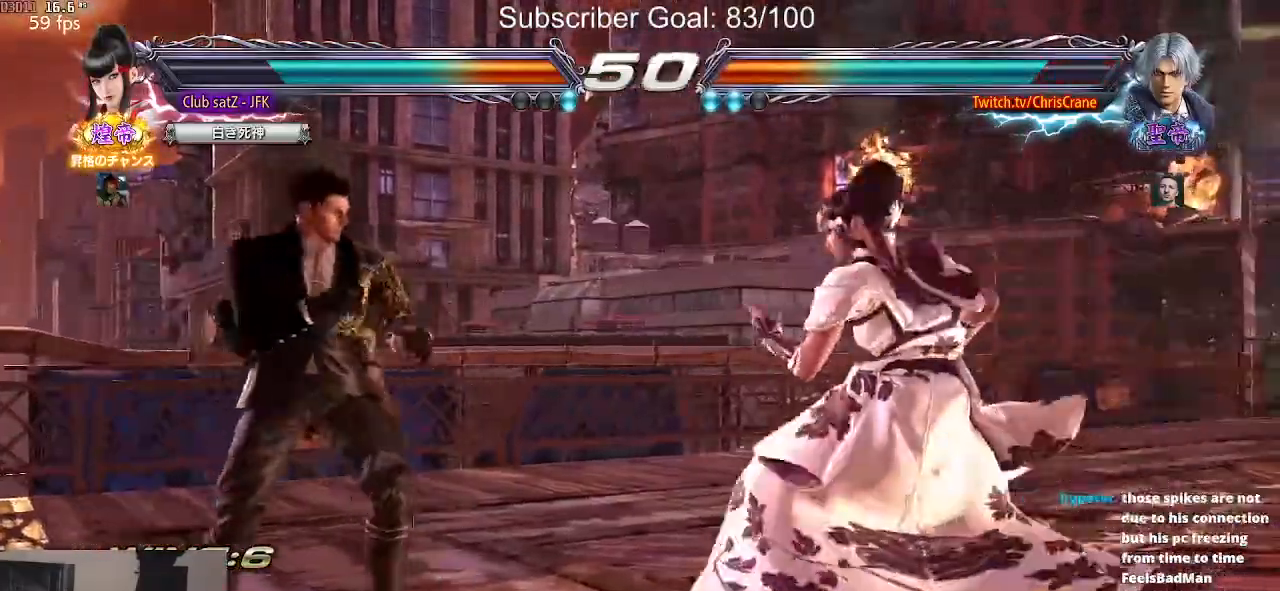
{"buttons": [], "left_stick": "center", "events": [[33, "SQUARE", "down"], [50, "SQUARE", "up"], [67, "left_stick", "center"]]}
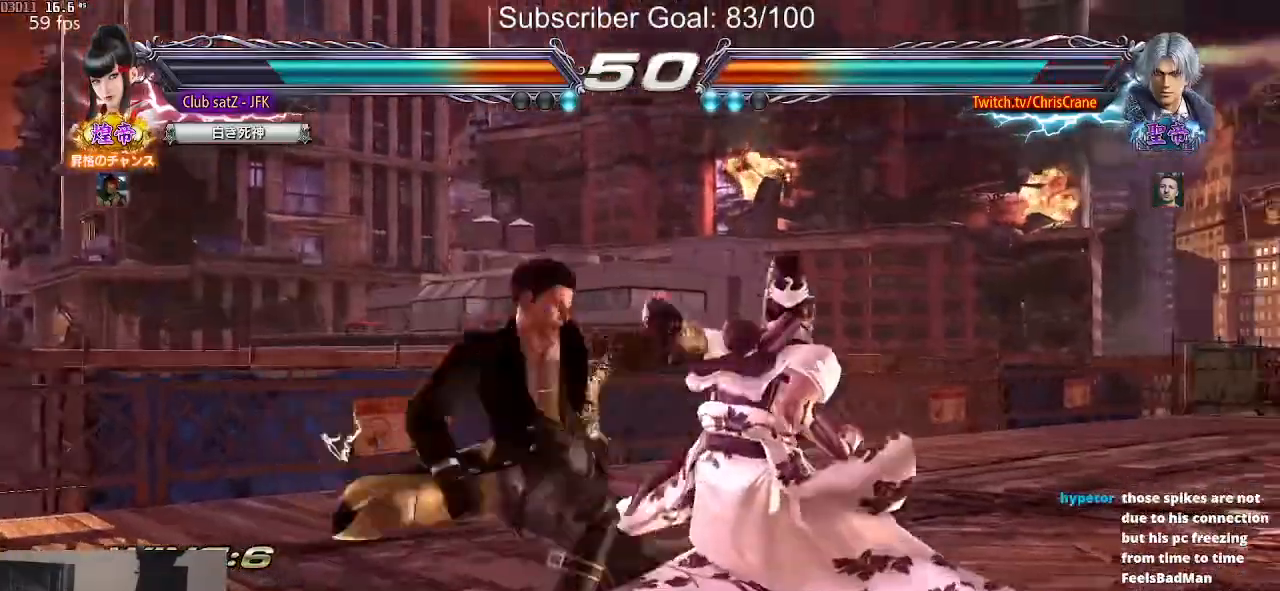
{"buttons": [], "left_stick": "right", "events": [[50, "left_stick", "right"]]}
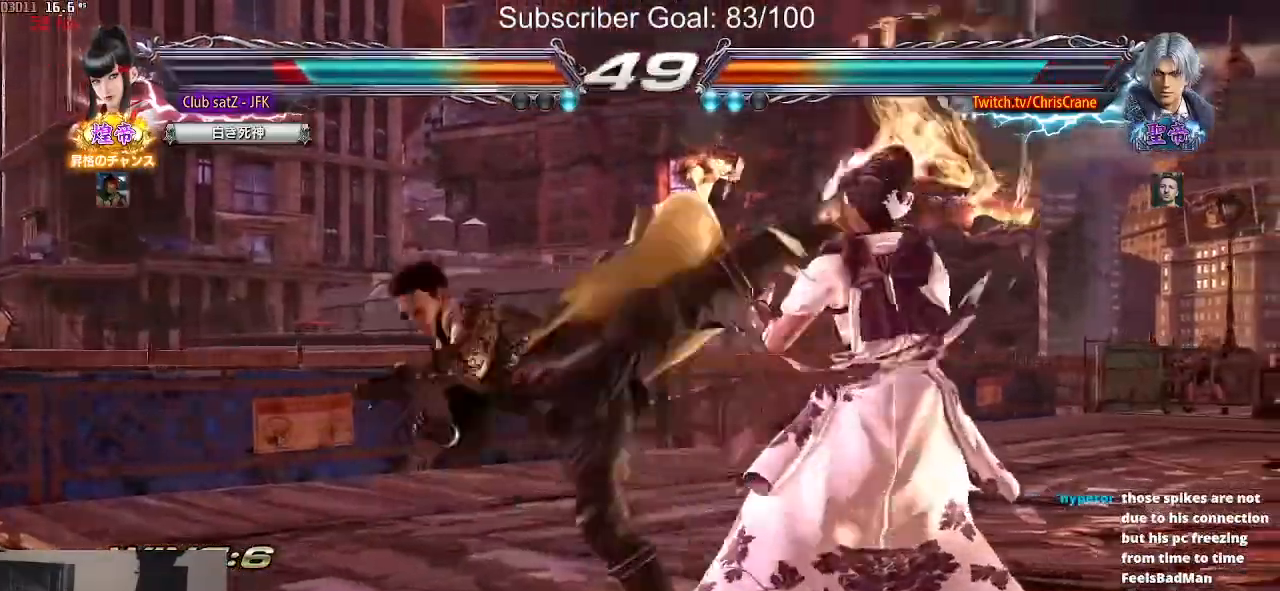
{"buttons": ["TRIANGLE"], "left_stick": "center", "events": [[150, "left_stick", "center"], [500, "TRIANGLE", "down"]]}
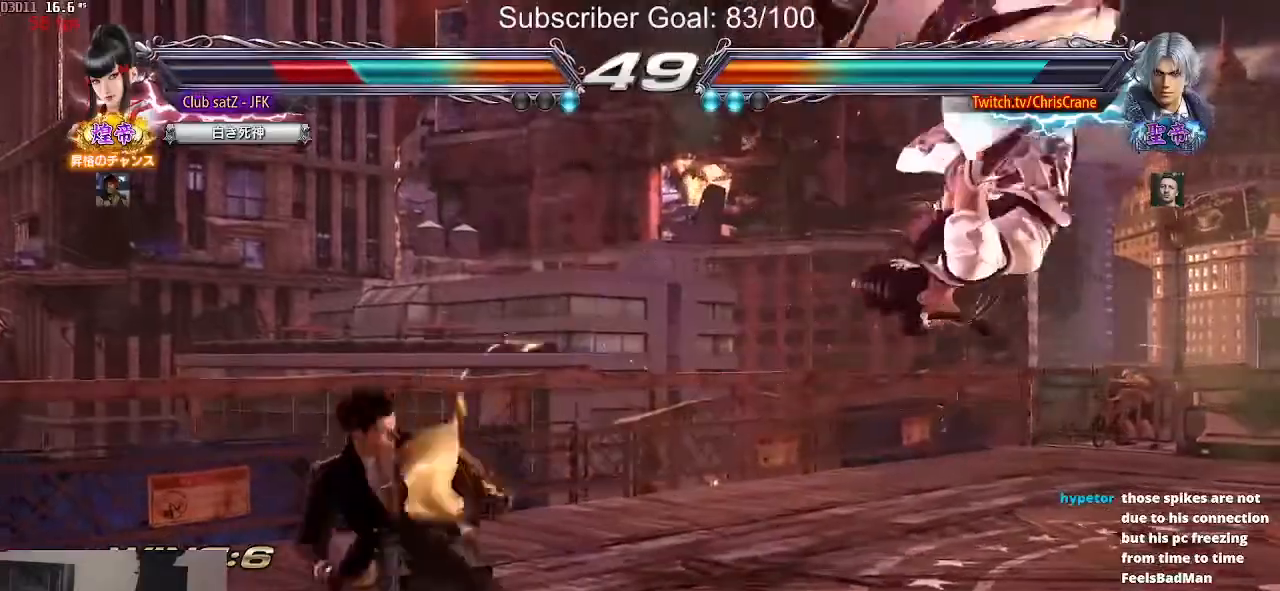
{"buttons": [], "left_stick": "center", "events": [[100, "SQUARE", "down"], [250, "TRIANGLE", "up"], [317, "SQUARE", "up"]]}
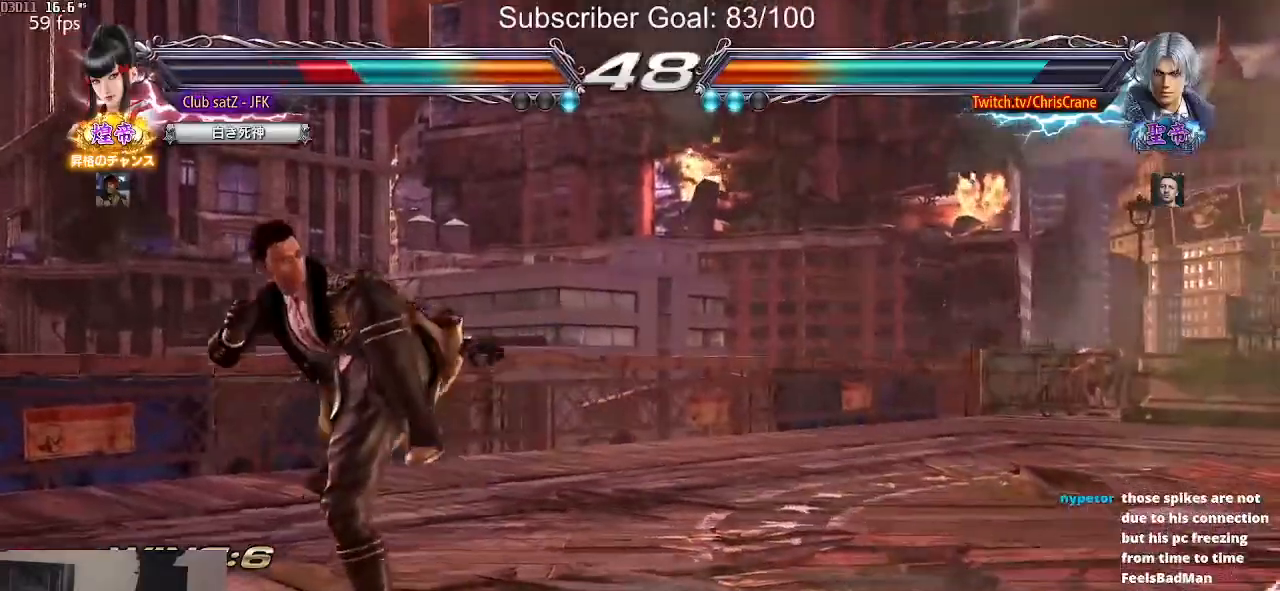
{"buttons": [], "left_stick": "right", "events": [[33, "left_stick", "right"]]}
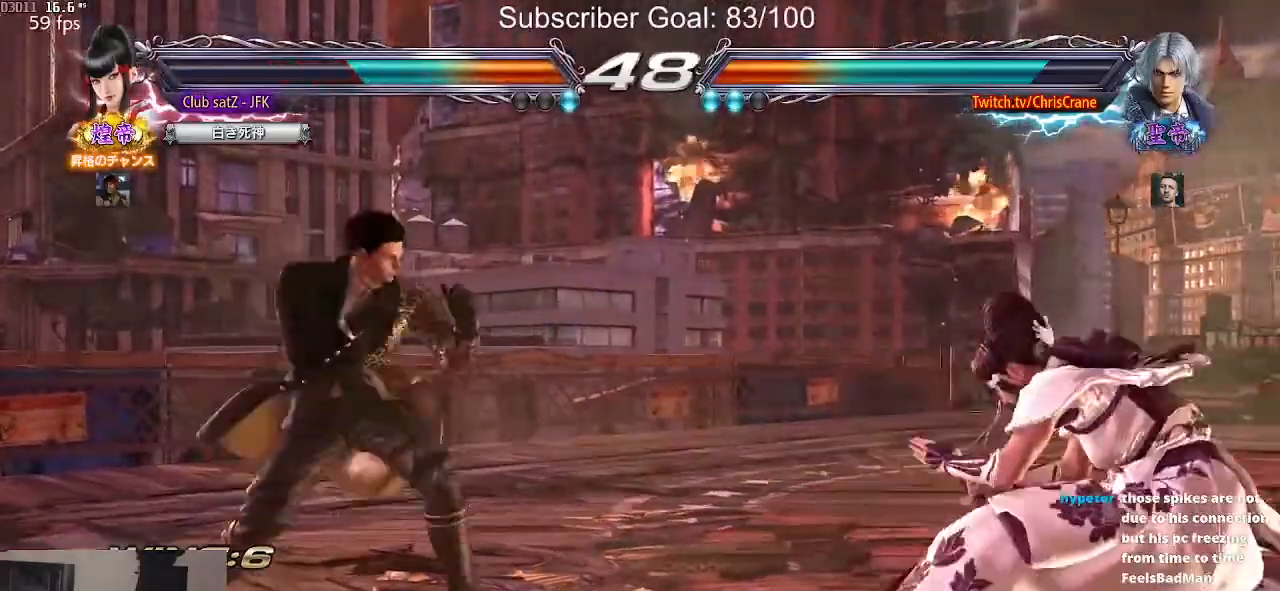
{"buttons": [], "left_stick": "center", "events": [[17, "left_stick", "center"], [83, "left_stick", "up-left"], [150, "CIRCLE", "down"], [267, "left_stick", "center"], [333, "CIRCLE", "up"]]}
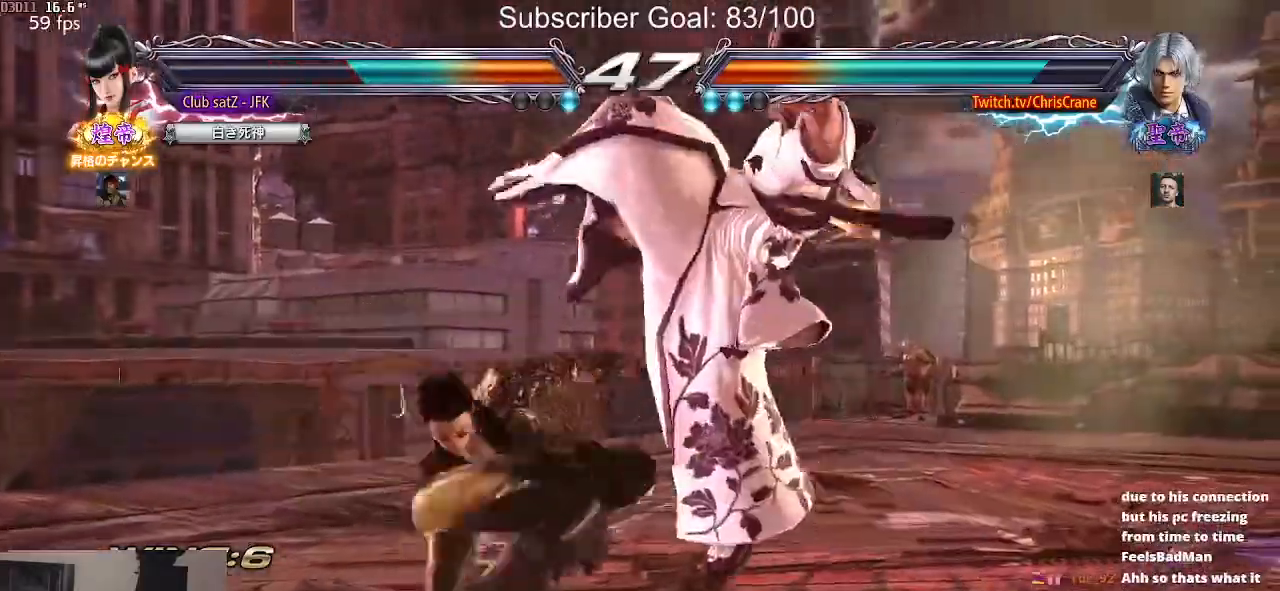
{"buttons": [], "left_stick": "center", "events": [[17, "left_stick", "right"], [317, "left_stick", "center"]]}
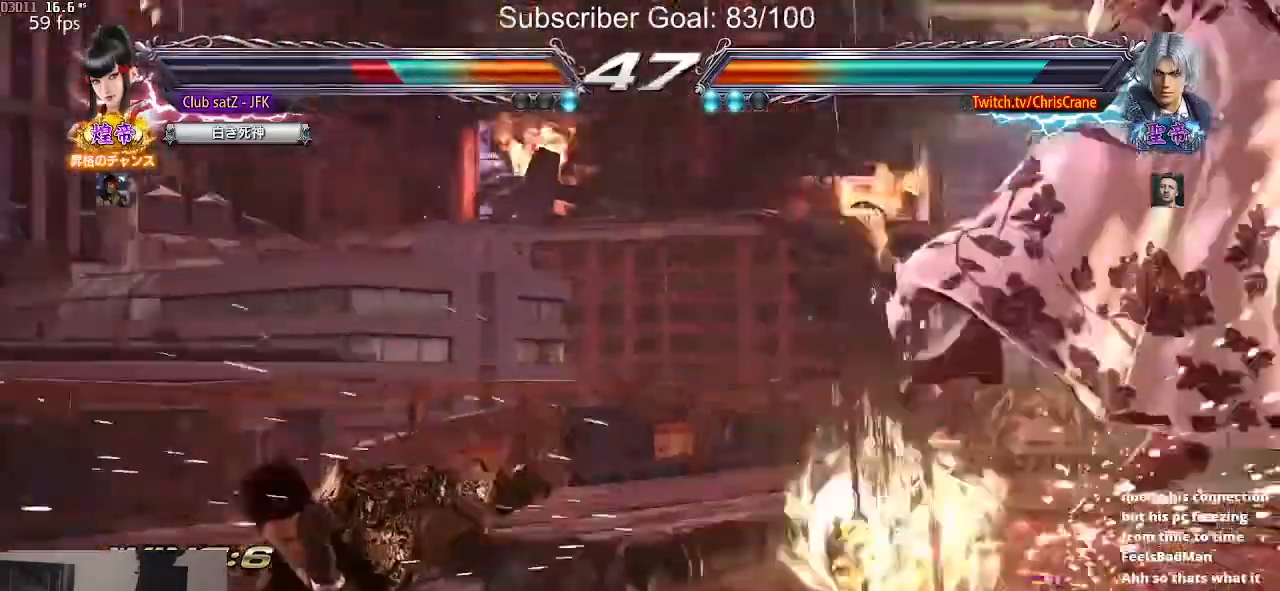
{"buttons": [], "left_stick": "right", "events": [[250, "left_stick", "right"]]}
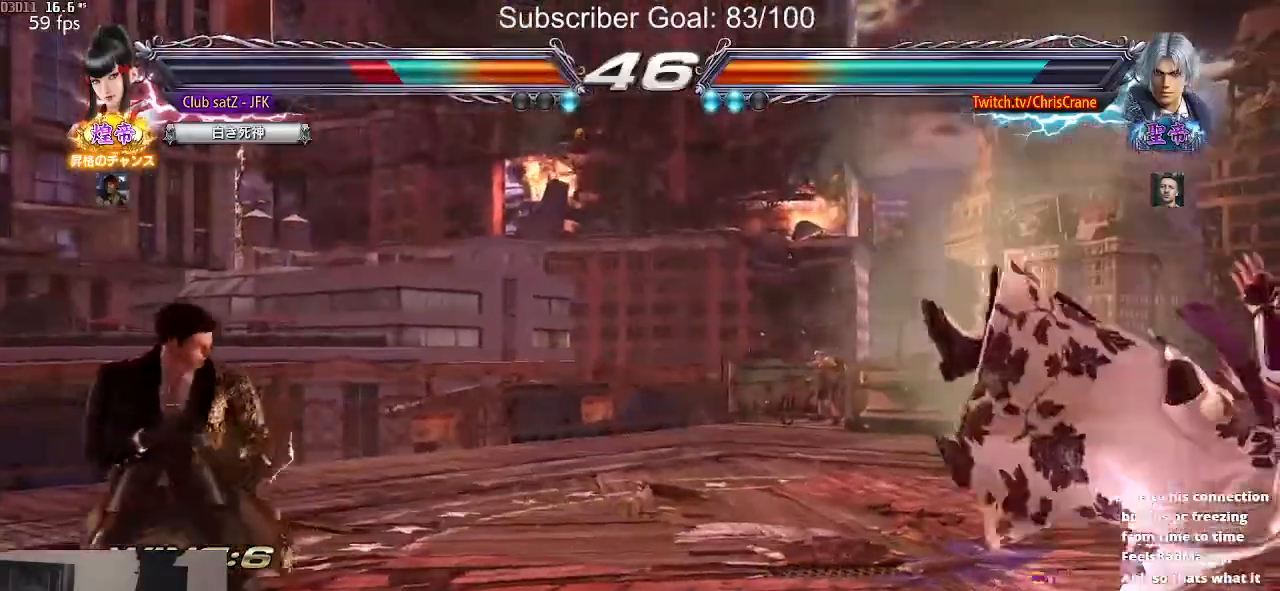
{"buttons": [], "left_stick": "right", "events": []}
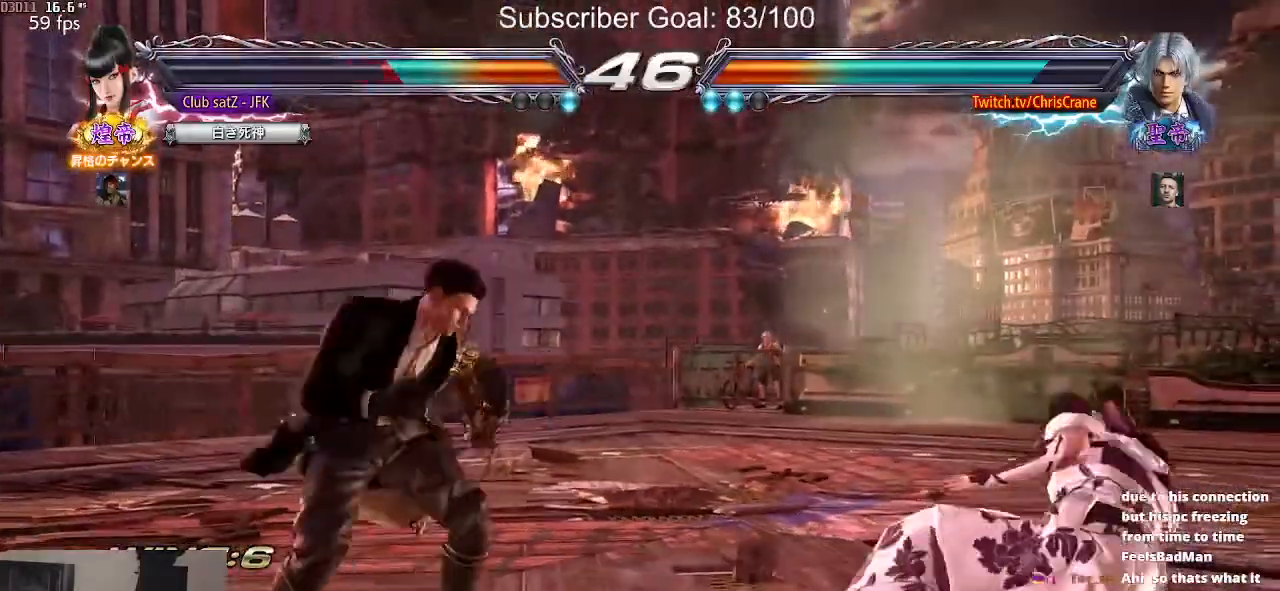
{"buttons": [], "left_stick": "right", "events": [[300, "left_stick", "center"], [383, "left_stick", "right"]]}
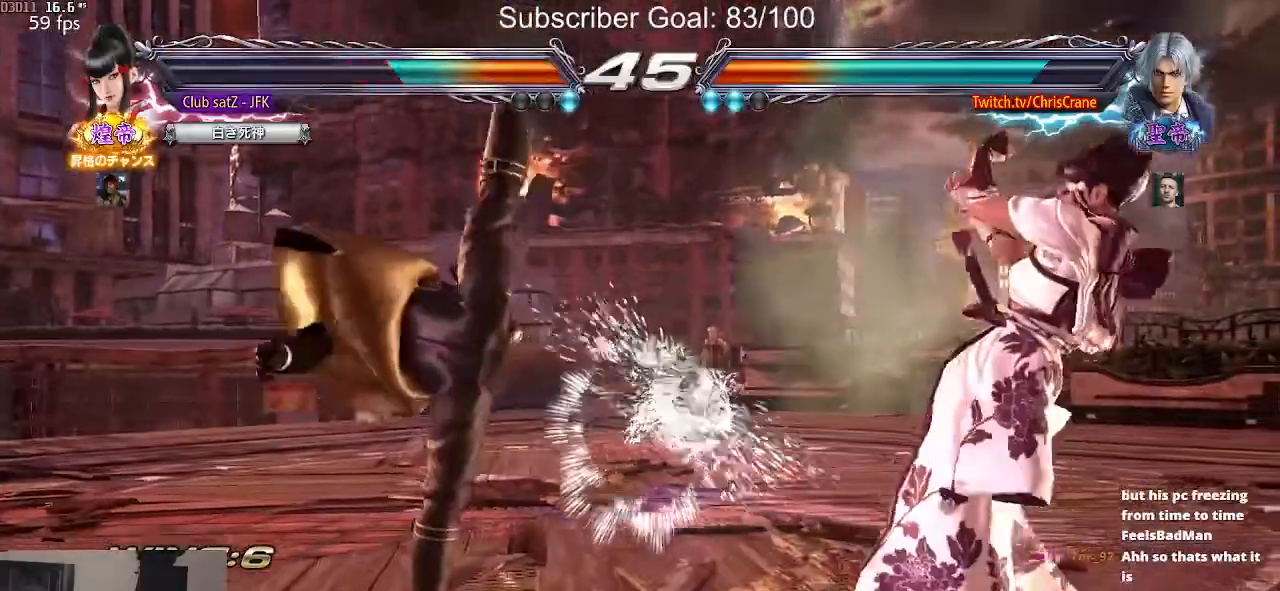
{"buttons": [], "left_stick": "right", "events": [[133, "left_stick", "center"], [200, "left_stick", "right"], [300, "left_stick", "center"], [400, "left_stick", "right"]]}
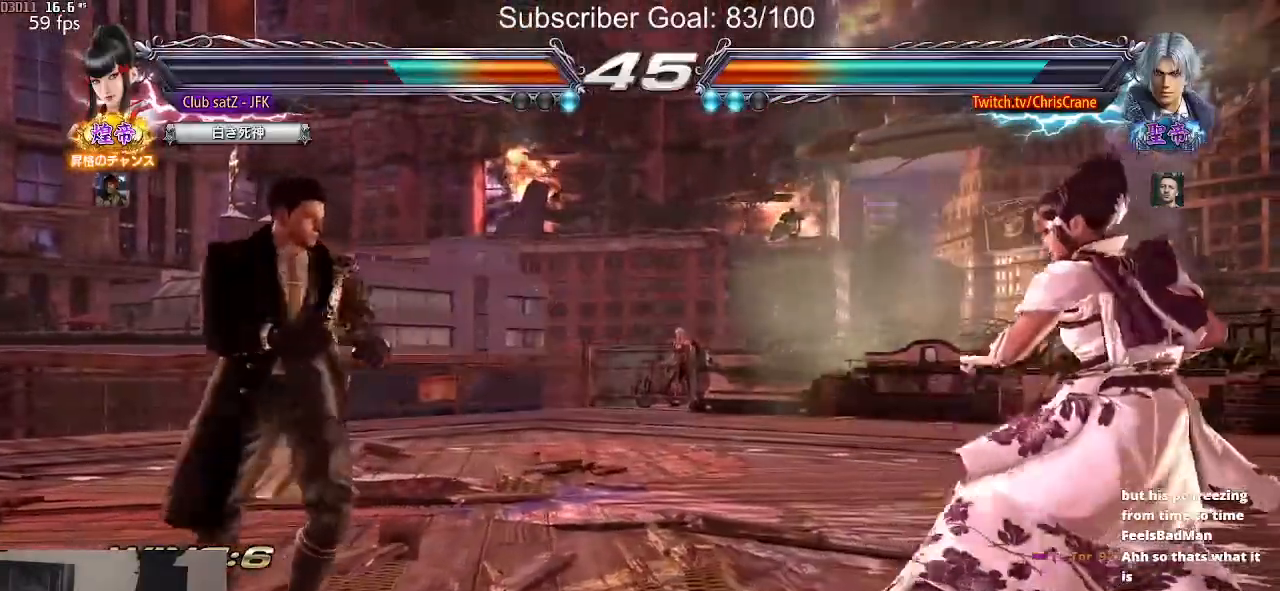
{"buttons": [], "left_stick": "center", "events": [[100, "left_stick", "left"], [167, "left_stick", "center"], [250, "left_stick", "left"], [367, "left_stick", "center"]]}
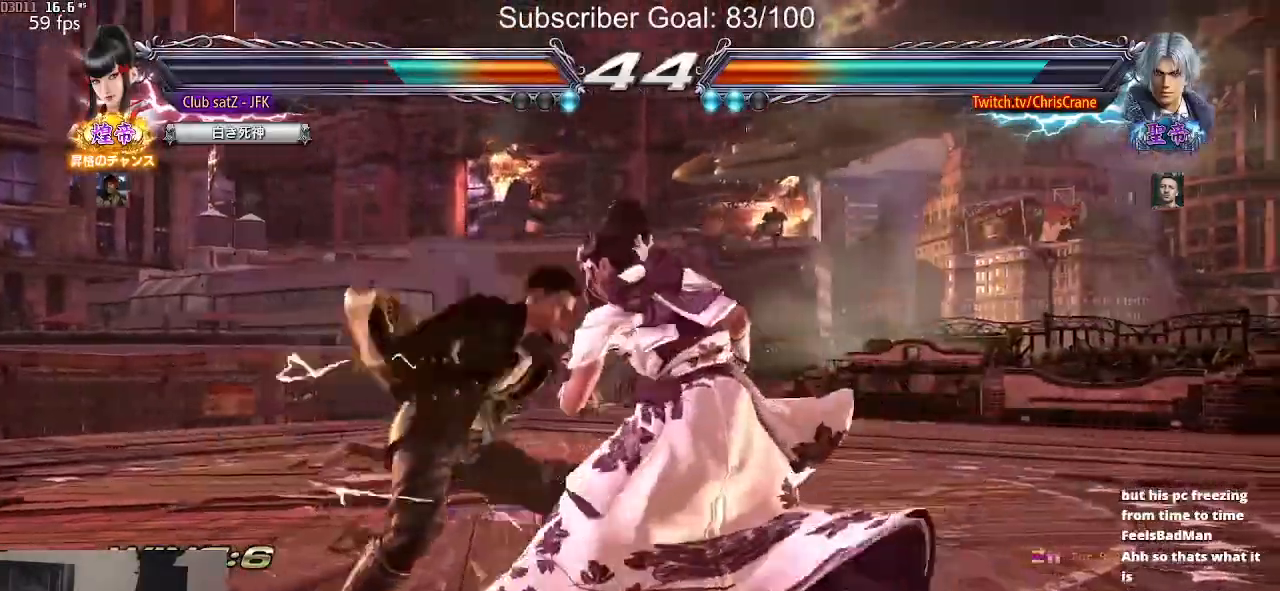
{"buttons": [], "left_stick": "right", "events": [[17, "left_stick", "right"]]}
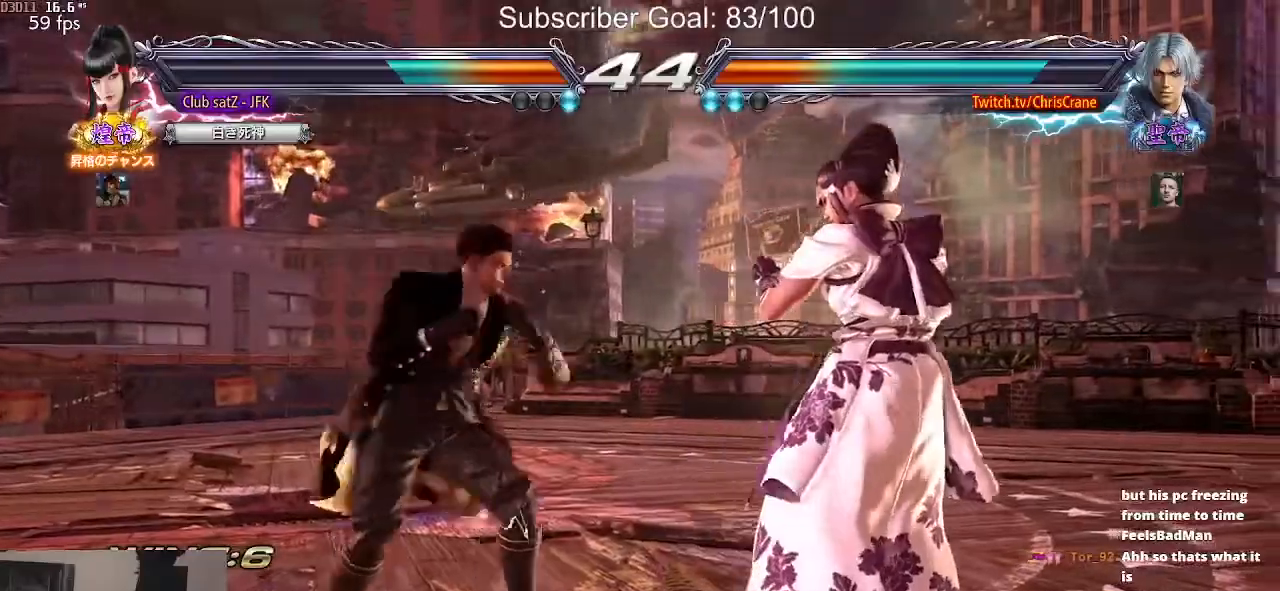
{"buttons": [], "left_stick": "down-right", "events": [[33, "left_stick", "center"], [150, "left_stick", "right"], [433, "left_stick", "down-right"]]}
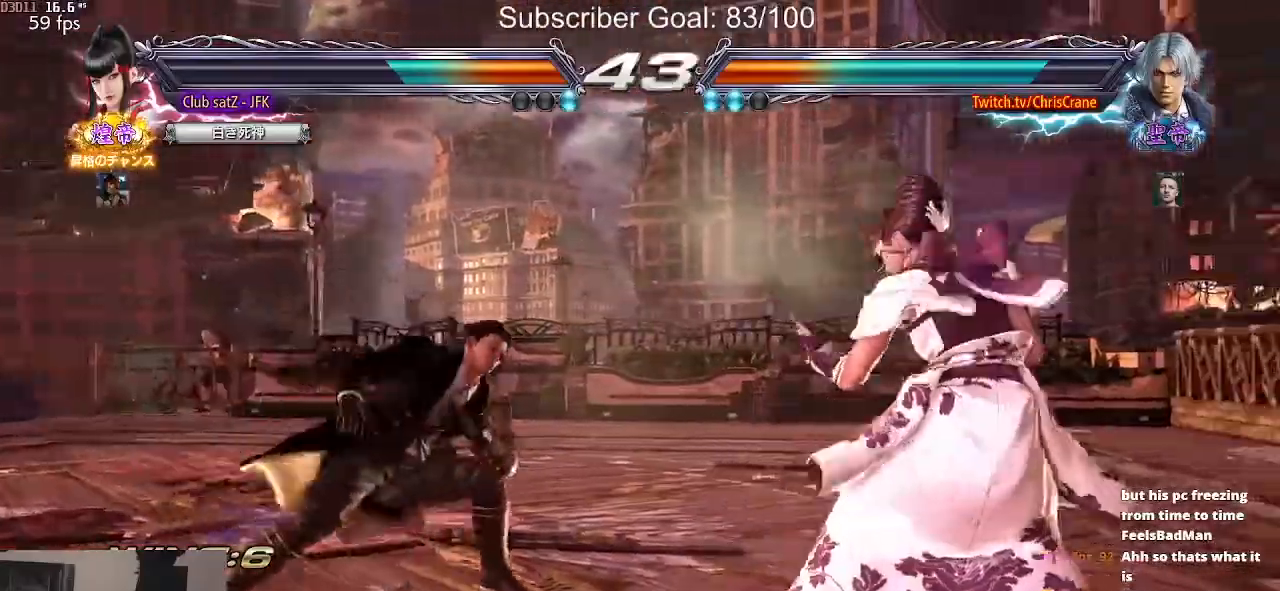
{"buttons": [], "left_stick": "right", "events": [[67, "left_stick", "center"], [133, "left_stick", "right"], [417, "left_stick", "center"], [483, "left_stick", "right"]]}
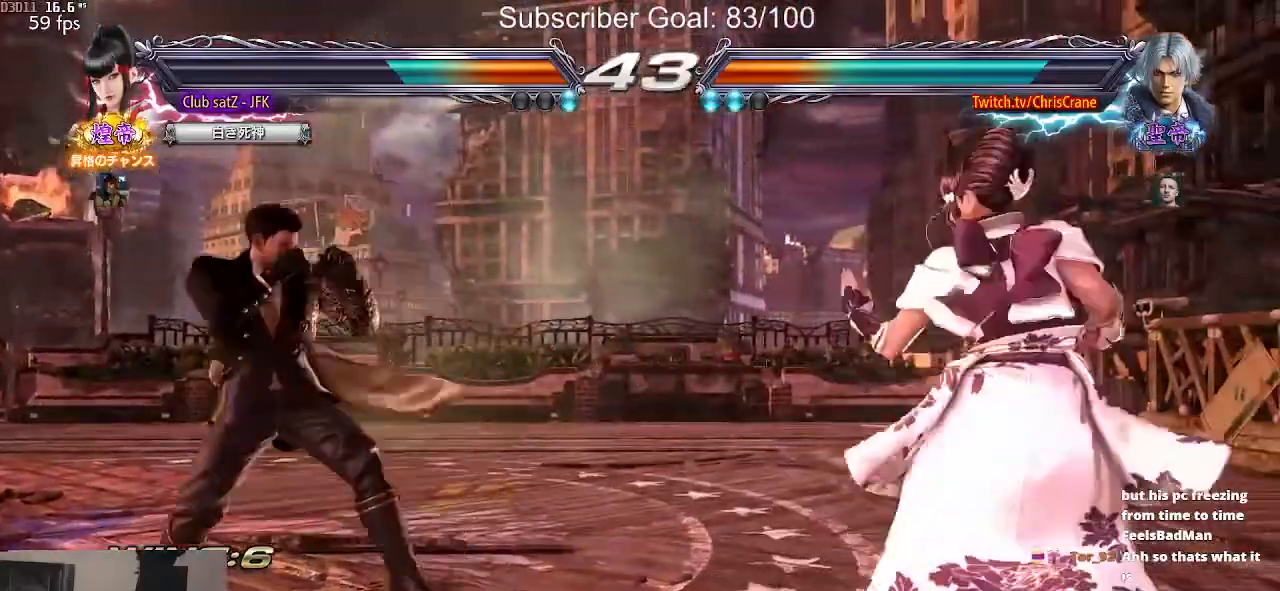
{"buttons": [], "left_stick": "right", "events": [[283, "left_stick", "center"], [333, "left_stick", "right"]]}
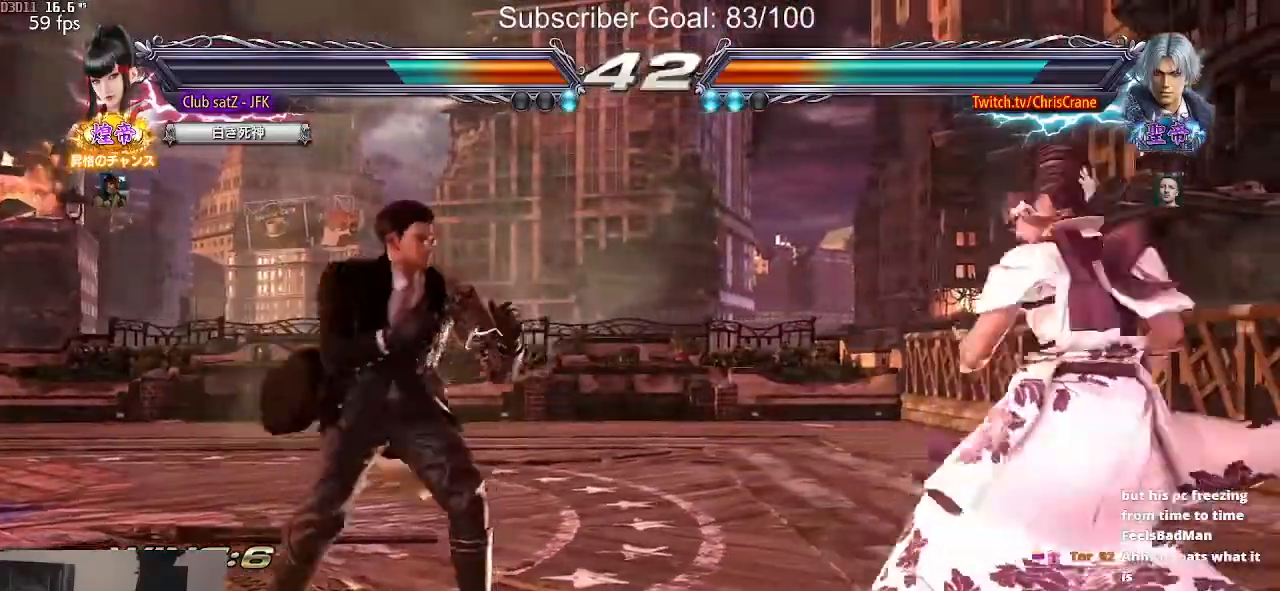
{"buttons": [], "left_stick": "right", "events": [[67, "left_stick", "center"], [117, "left_stick", "right"], [383, "left_stick", "center"], [433, "left_stick", "right"]]}
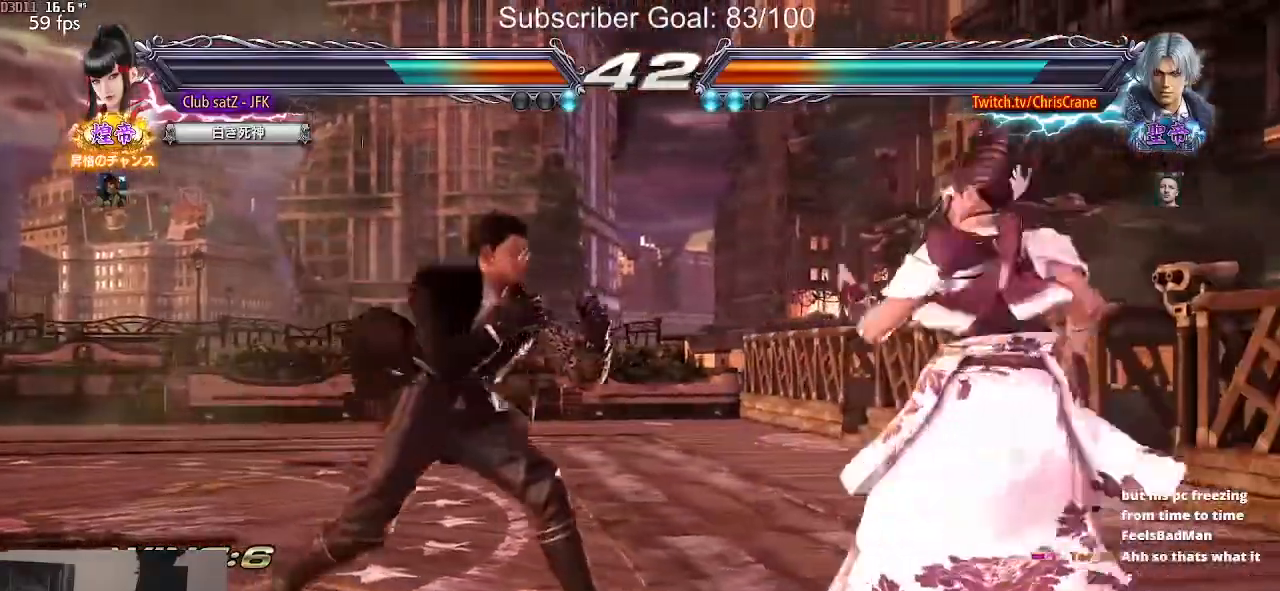
{"buttons": [], "left_stick": "down-right", "events": [[217, "left_stick", "center"], [267, "left_stick", "right"], [500, "left_stick", "down-right"]]}
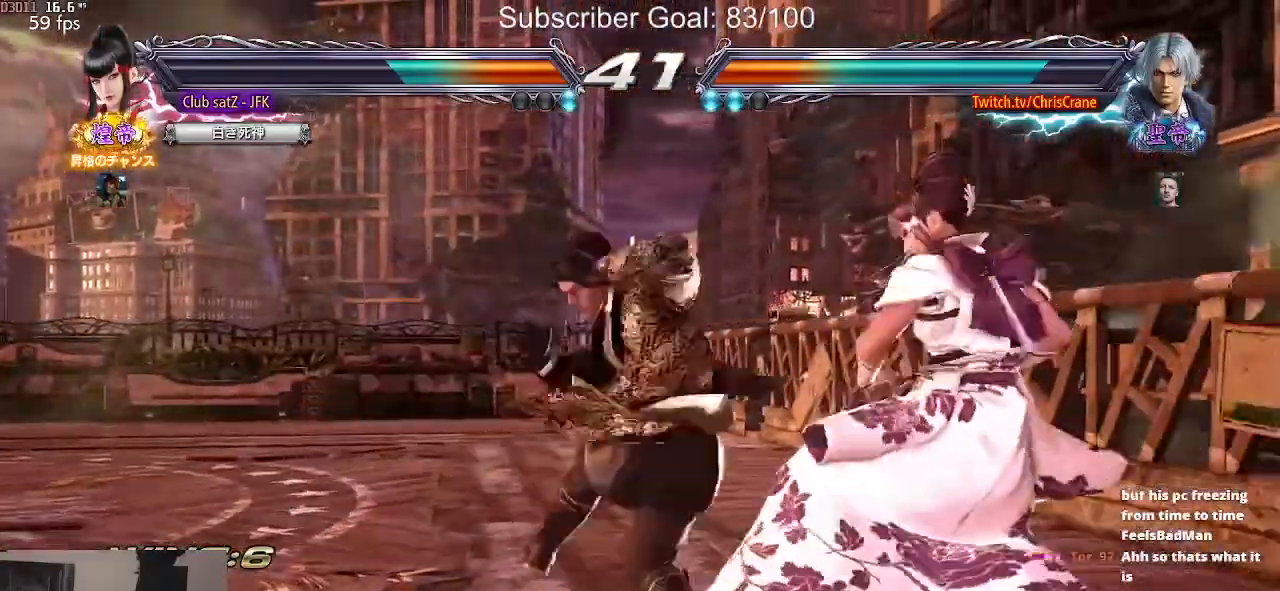
{"buttons": [], "left_stick": "center", "events": [[117, "left_stick", "right"], [417, "left_stick", "center"]]}
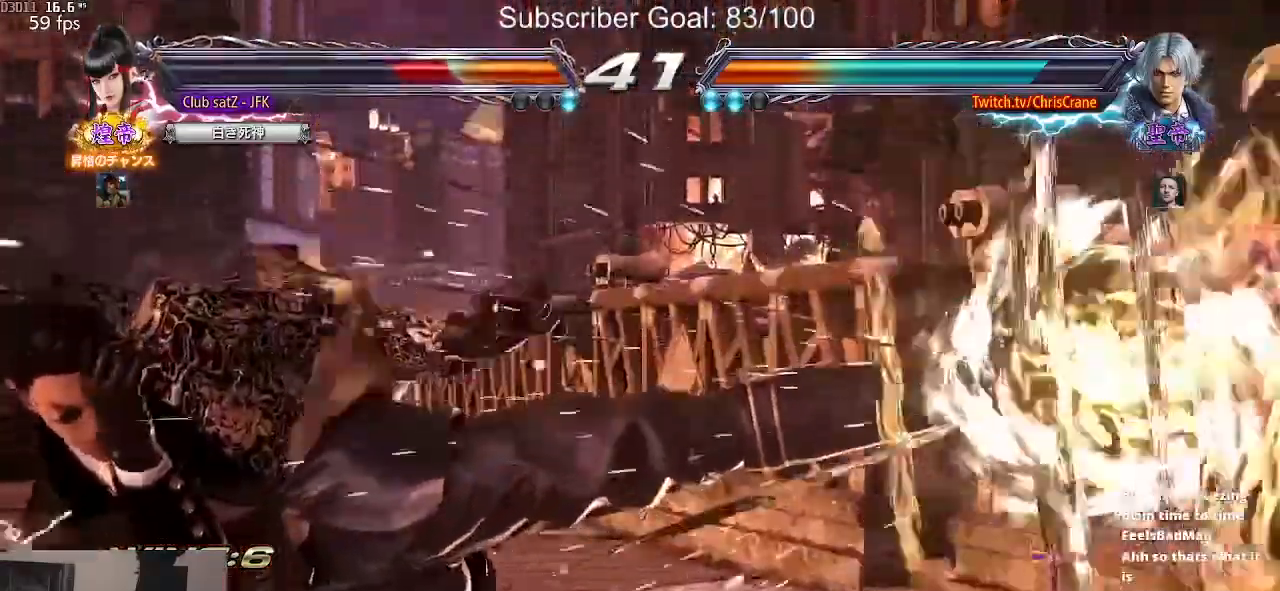
{"buttons": [], "left_stick": "up", "events": [[367, "TRIANGLE", "down"], [367, "left_stick", "up"], [433, "SQUARE", "down"], [433, "TRIANGLE", "up"], [500, "SQUARE", "up"]]}
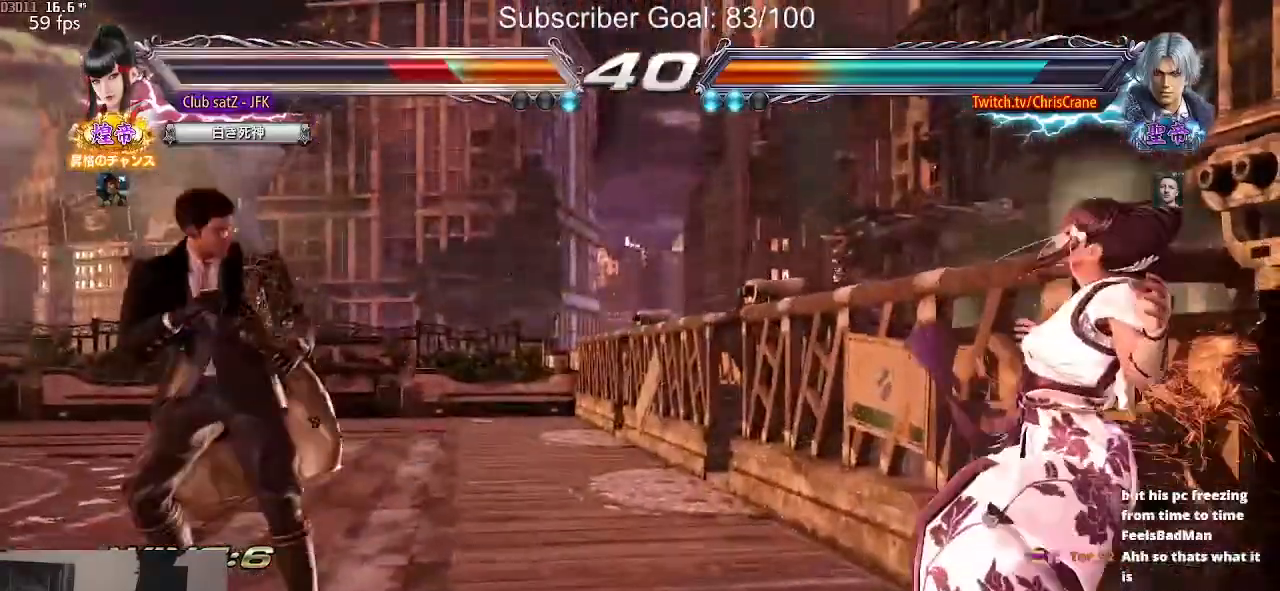
{"buttons": [], "left_stick": "center"}
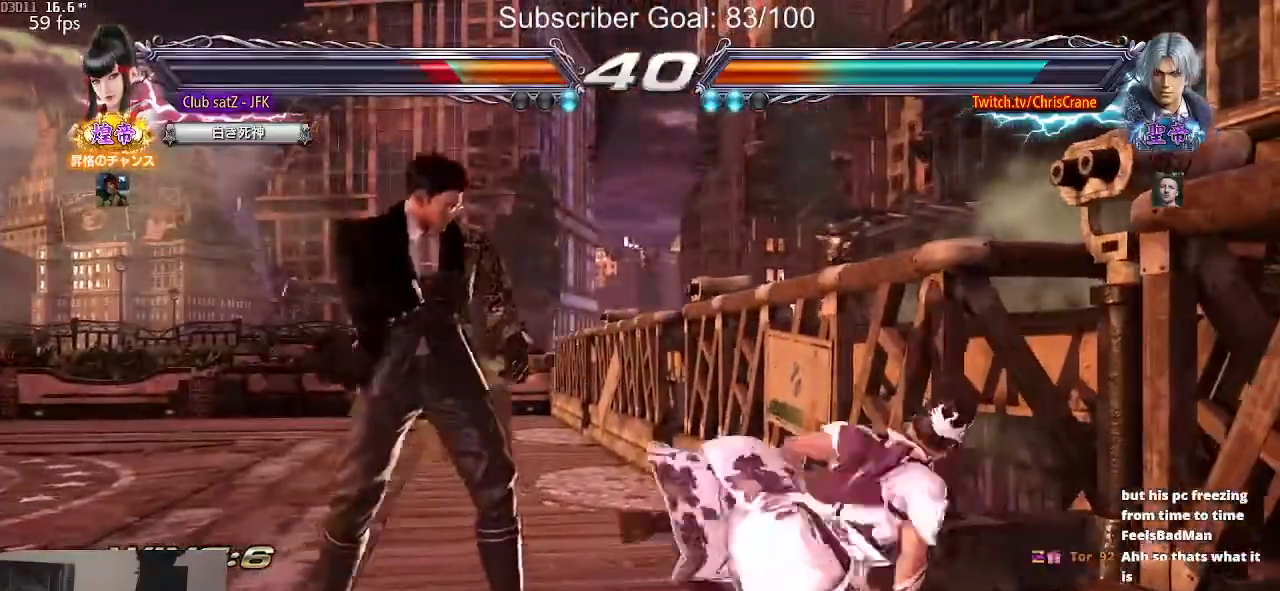
{"buttons": [], "left_stick": "right"}
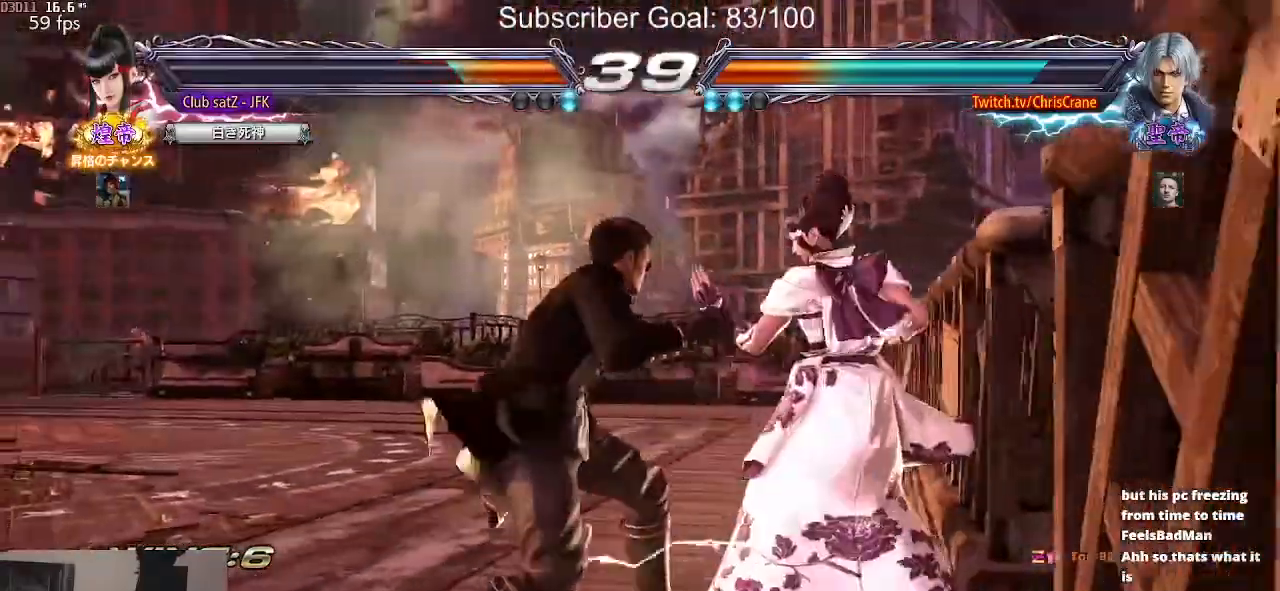
{"buttons": ["SQUARE", "TRIANGLE"], "left_stick": "center", "events": [[400, "SQUARE", "down"], [400, "TRIANGLE", "down"], [450, "left_stick", "center"]]}